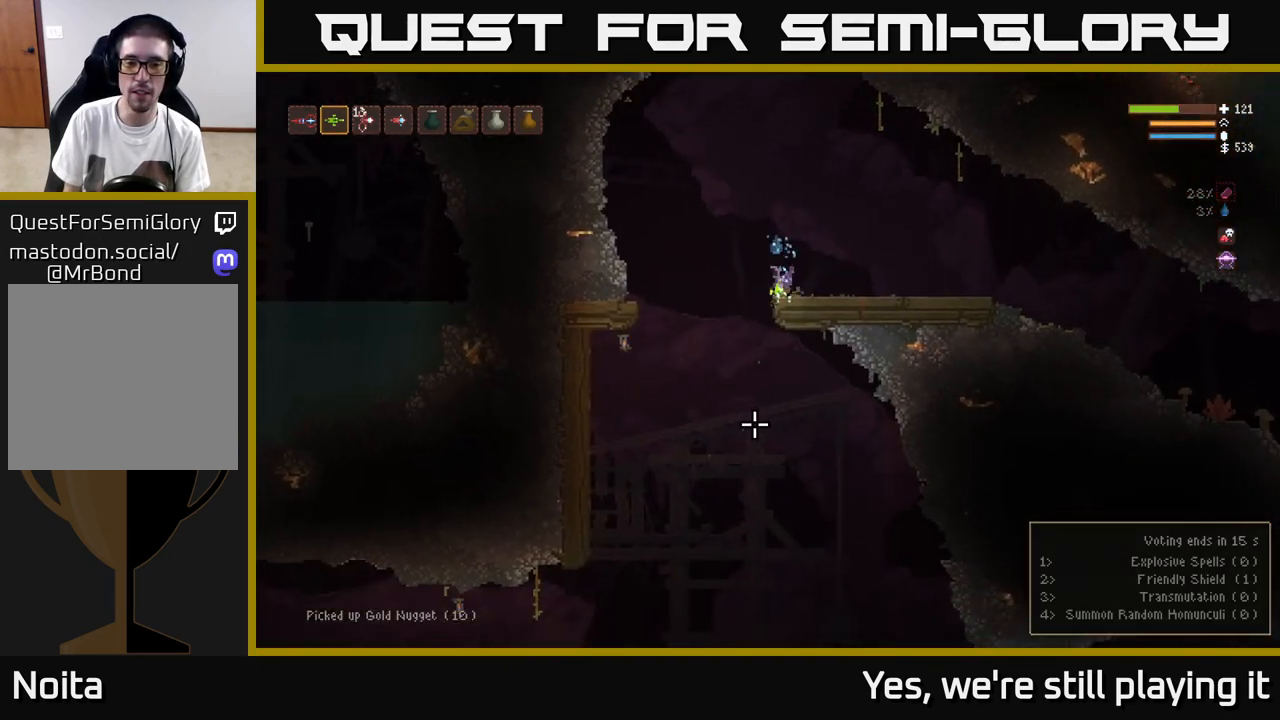
Gameplay with a controller (Xbox layout); each line is a JSON object with the inputs held at the frame after it. "events" lists button and stick changes between this image and that frame as [ms after this image, input, new state], when the widget could be followed in between.
{"buttons": [], "left_stick": "center", "right_stick": "down-left", "events": [[250, "left_stick", "center"], [500, "right_stick", "down-left"]]}
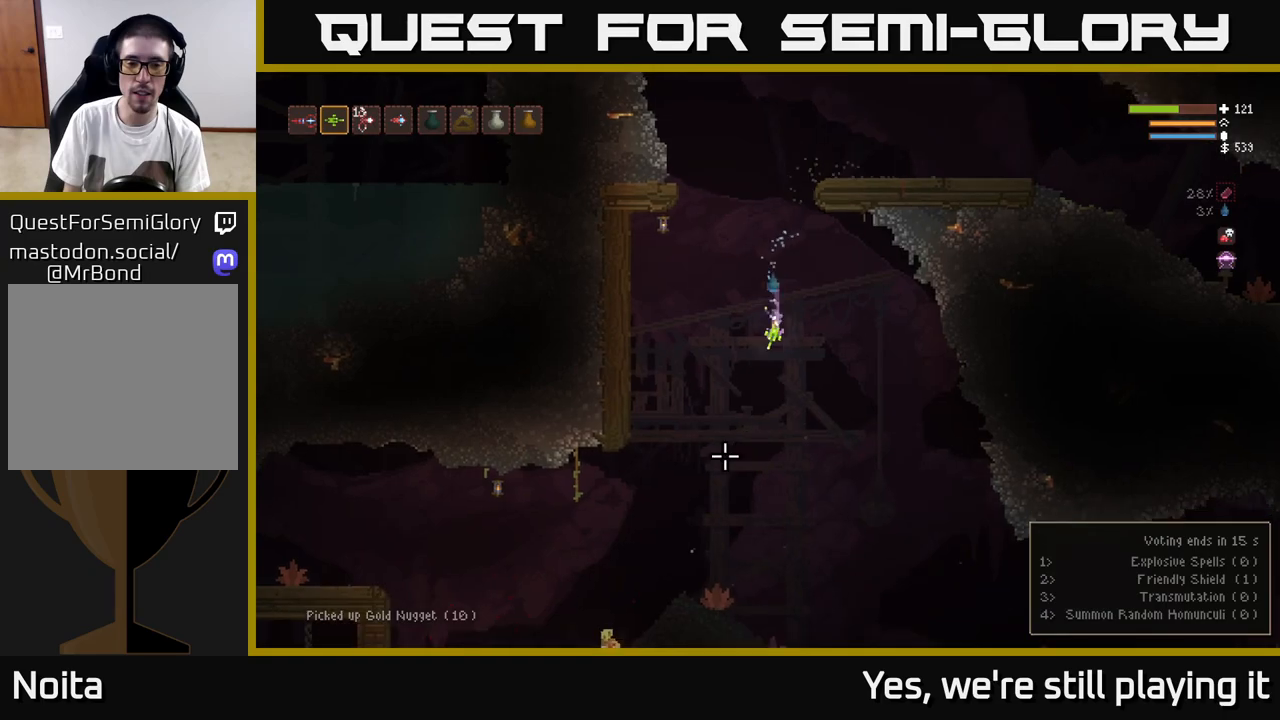
{"buttons": [], "left_stick": "left", "right_stick": "down-left", "events": [[100, "L2", "down"], [200, "left_stick", "left"], [267, "L2", "up"], [417, "R2", "down"], [500, "R2", "up"]]}
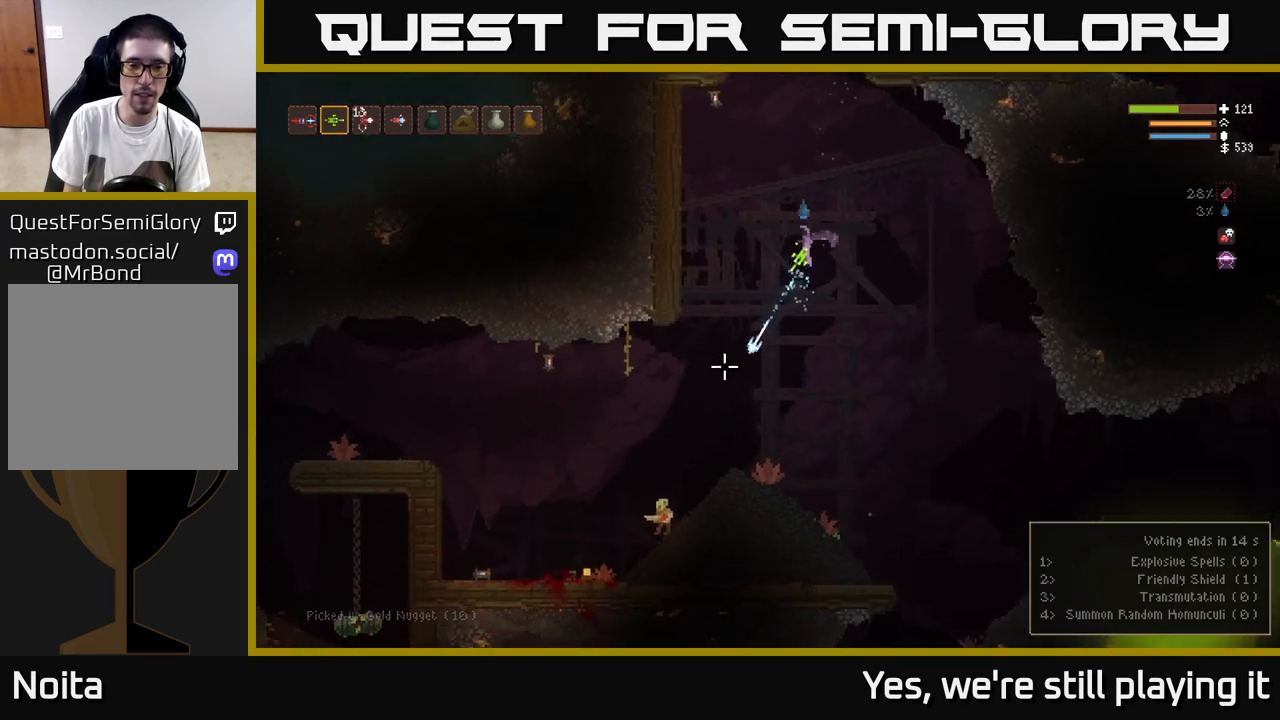
{"buttons": [], "left_stick": "left", "right_stick": "down-left", "events": []}
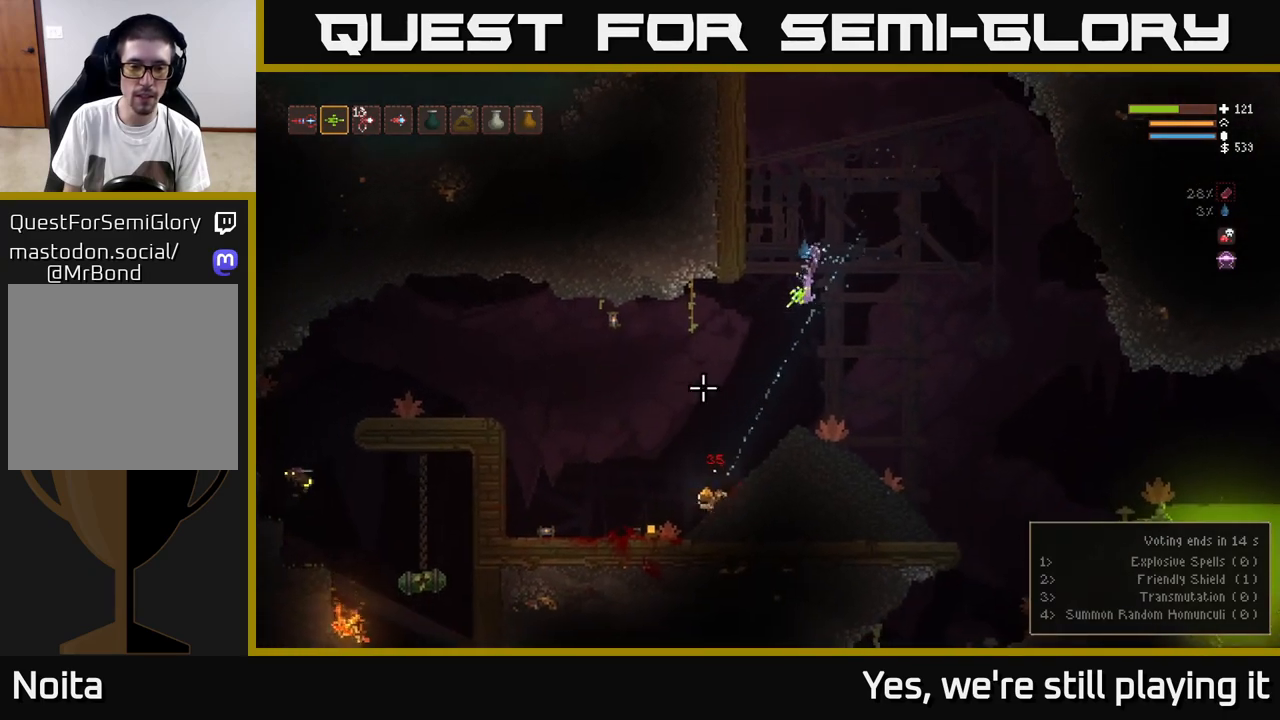
{"buttons": [], "left_stick": "left", "right_stick": "left", "events": [[100, "right_stick", "left"]]}
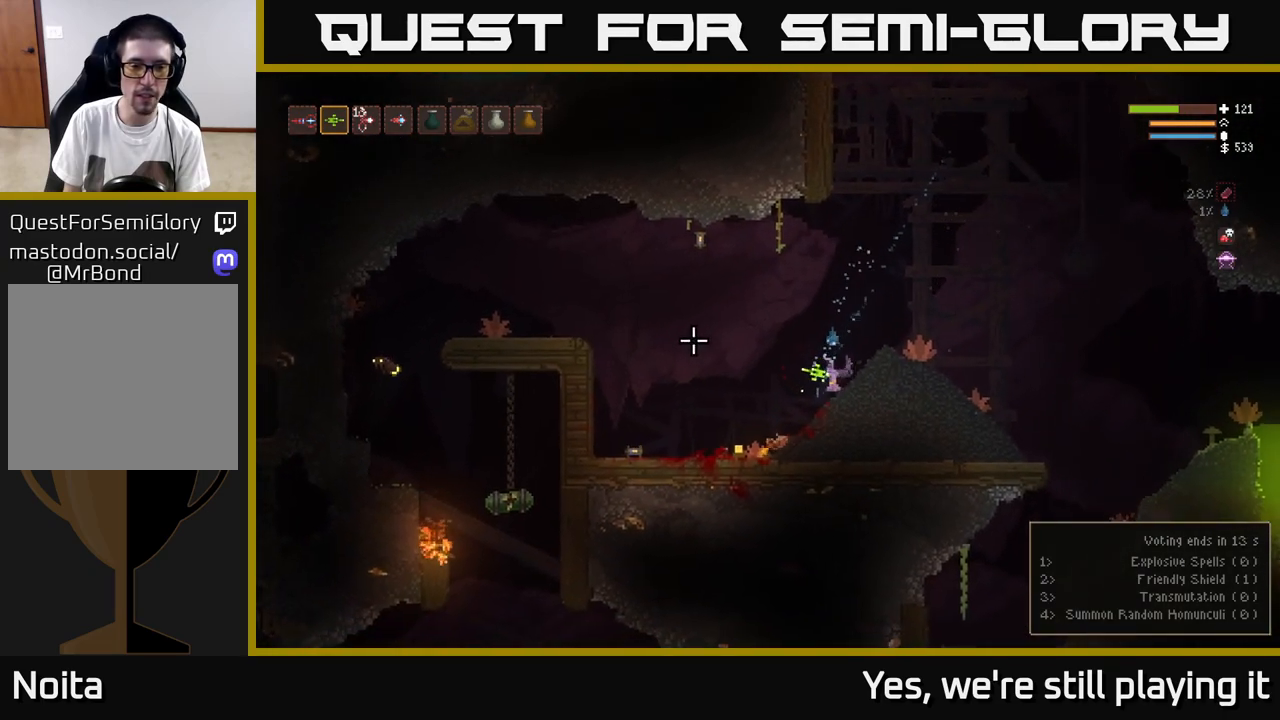
{"buttons": [], "left_stick": "left", "right_stick": "left", "events": []}
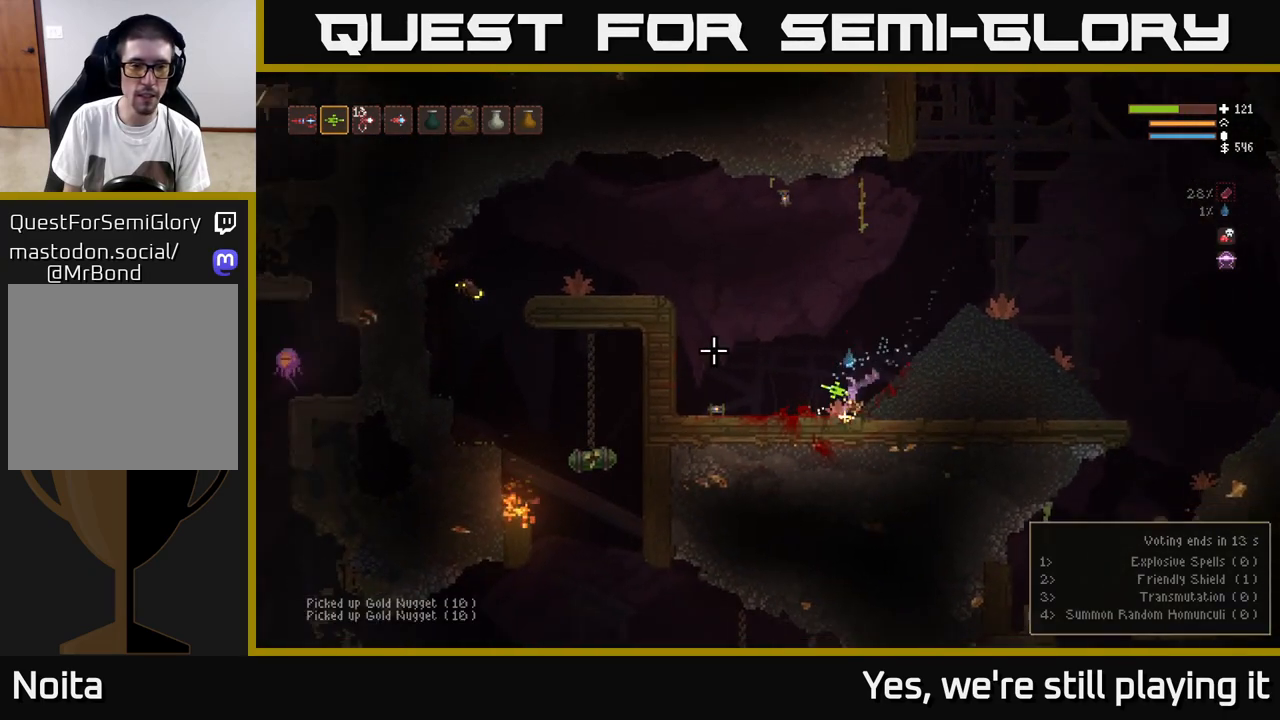
{"buttons": ["L2", "R2"], "left_stick": "left", "right_stick": "left", "events": [[150, "L2", "down"], [483, "R2", "down"]]}
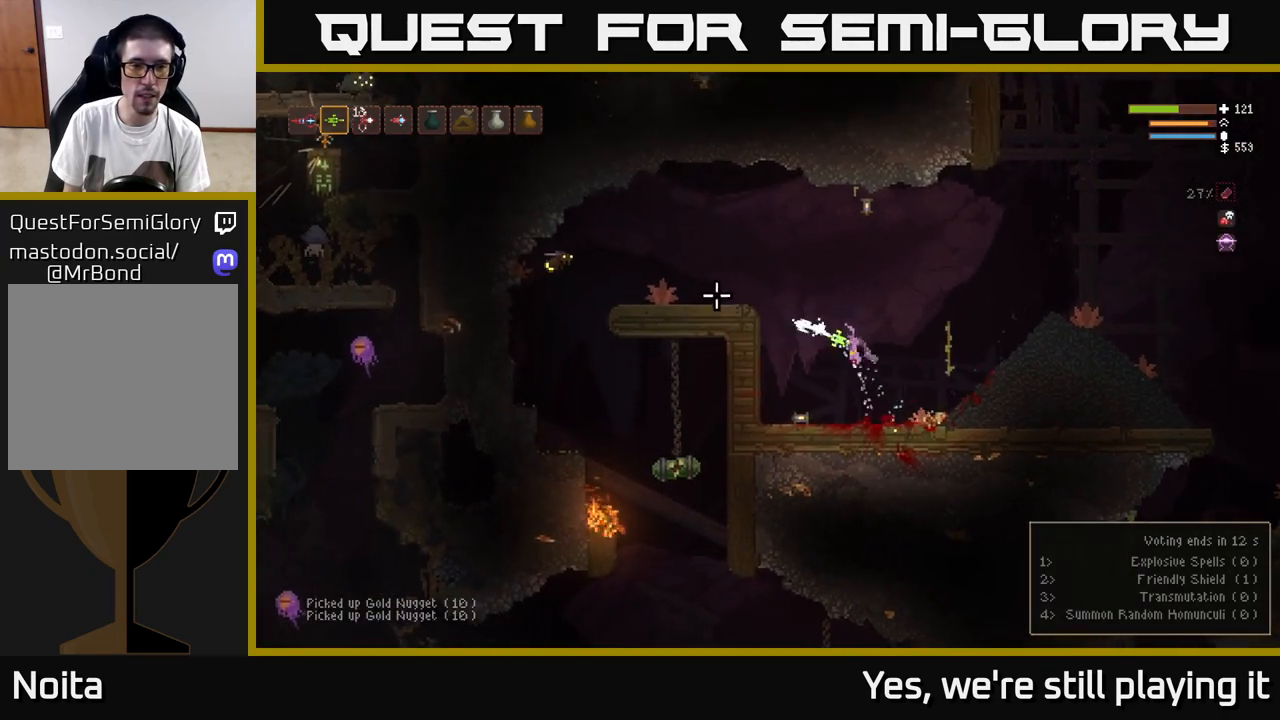
{"buttons": ["L2"], "left_stick": "center", "right_stick": "left", "events": [[50, "left_stick", "center"], [67, "R2", "up"], [100, "L2", "up"], [483, "L2", "down"]]}